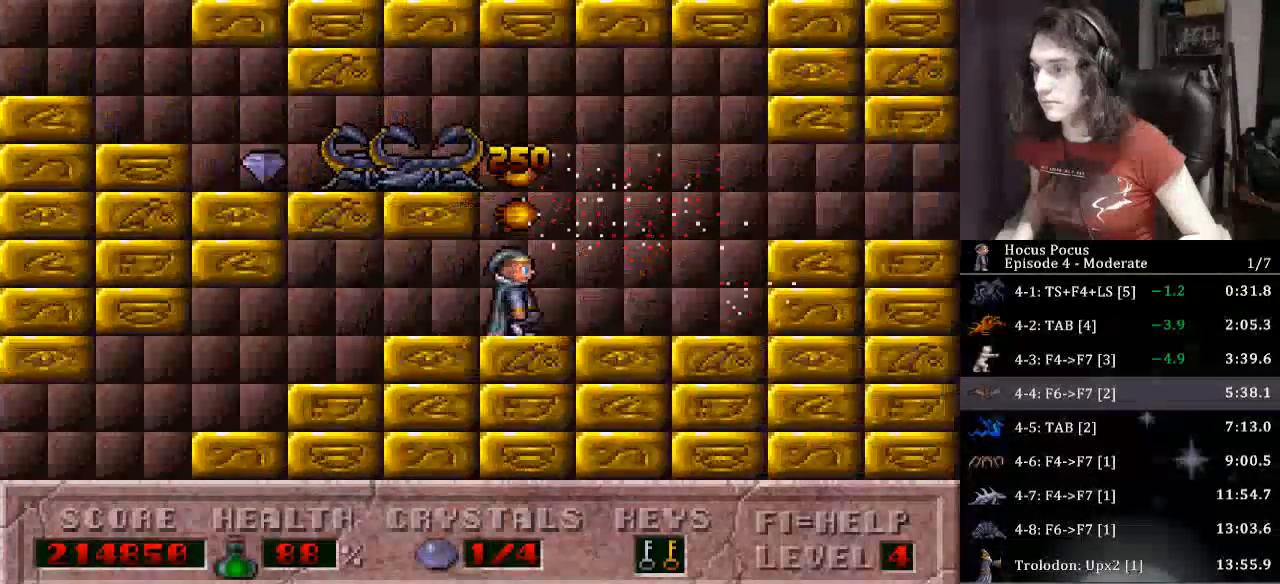
Gameplay with keyboard; each line is a JSON object with the keys held at the frame after it. "events" lists presses ("down") and releases ("up") of ".", "/", "0", "1", "2", "3", "4", "5", "6", "7", "8", "9", "a", "alt_l", "alt_r", "b", "backslash", "backspace", "c", "caps_lock", "comma", "ctrl_l", "ctrl_r", "d", "down", "e", "equals", "escape", "f", "f1", "f10", "f11", "f12", "f2", "f3", "f4", "f5", "f6", "f7", "f8", "f9", "g", "h", "i", "j", "k", "l", "lbracket", "left", "m", "minus", "n", "o", "p", "q", "quote", "r", "rbracket", "return", "right", "s", "semicolon", "shift_l", "shift_r", "space", "super", "t", "tab", "tilde", "u", "up", "v", "w", "x", "y" and "z" between this image and that frame as [ms after this image, input, new state], when the widget could be followed in between. No other keys are recorded. Mouse input is not recorded.
{"keys": [], "events": [[233, "ctrl_l", "down"], [233, "left", "down"], [267, "right", "up"], [367, "ctrl_l", "up"], [400, "alt_l", "down"], [467, "left", "up"], [500, "alt_l", "up"]]}
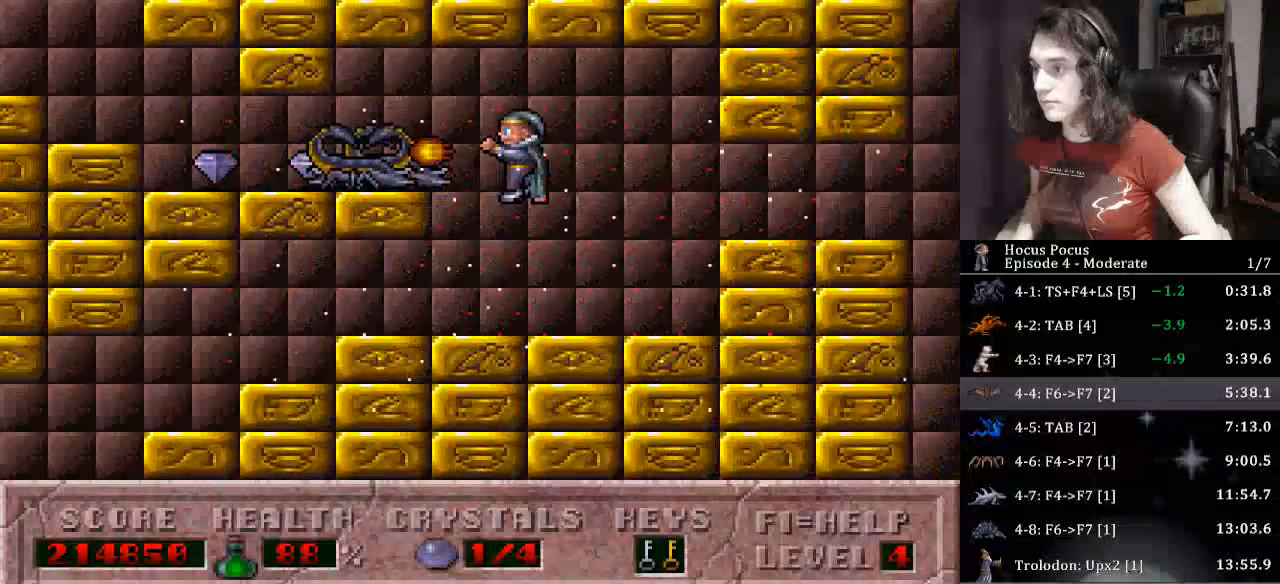
{"keys": ["ctrl_l", "left"], "events": [[133, "right", "down"], [267, "right", "up"], [433, "ctrl_l", "down"], [433, "left", "down"]]}
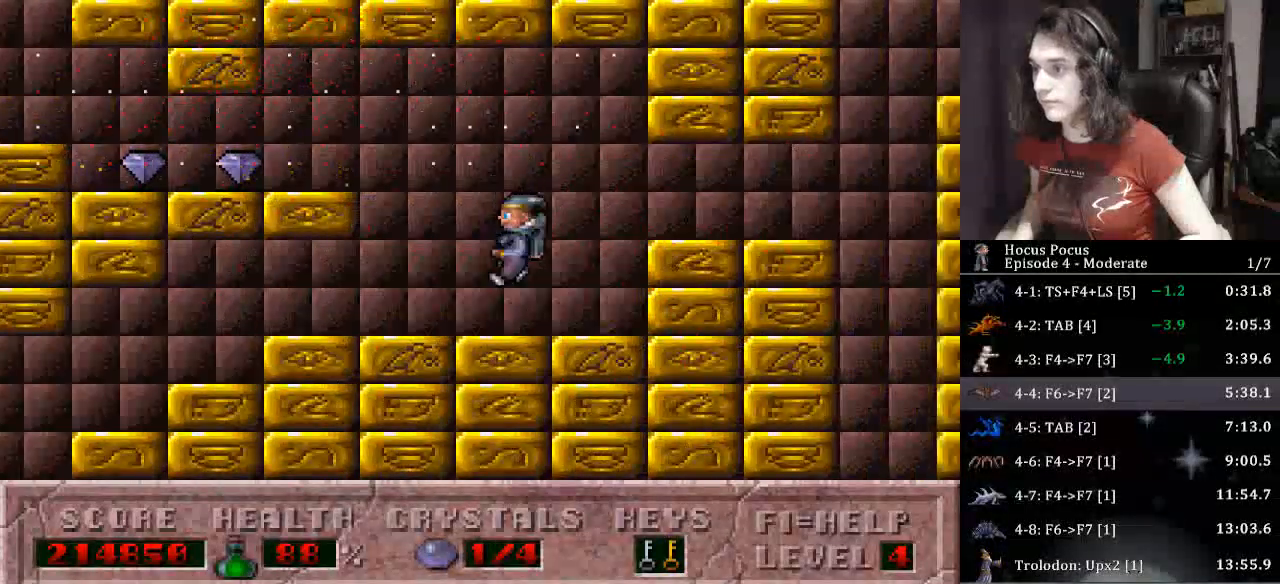
{"keys": ["left"], "events": [[333, "ctrl_l", "up"]]}
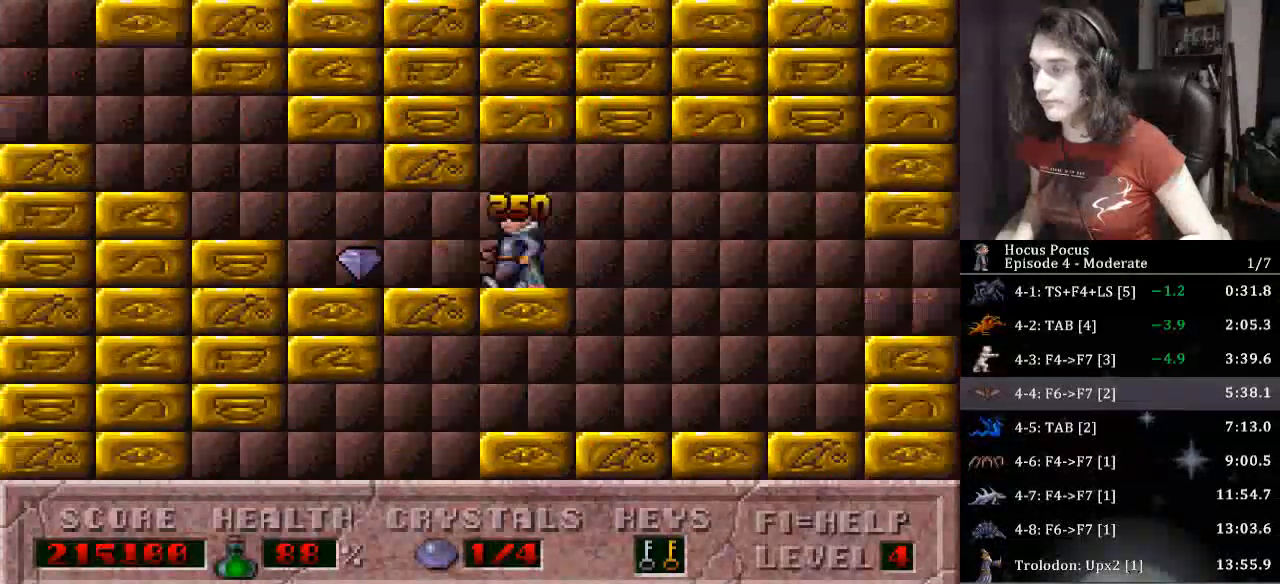
{"keys": ["left"], "events": []}
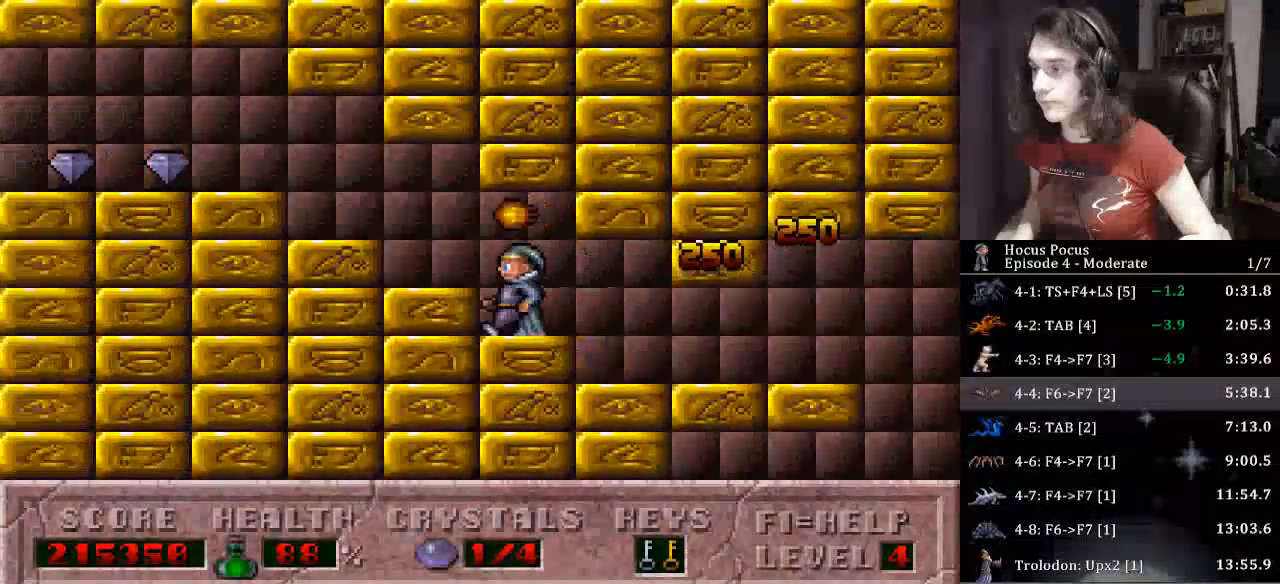
{"keys": [], "events": [[433, "left", "up"]]}
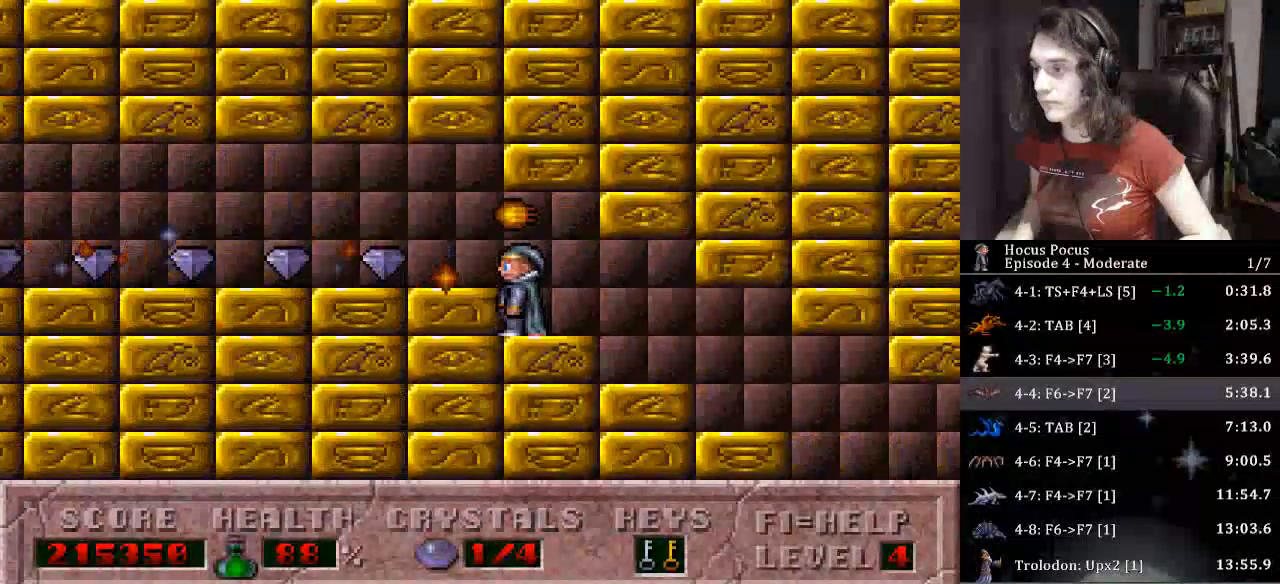
{"keys": [], "events": [[433, "alt_l", "down"], [467, "alt_l", "up"]]}
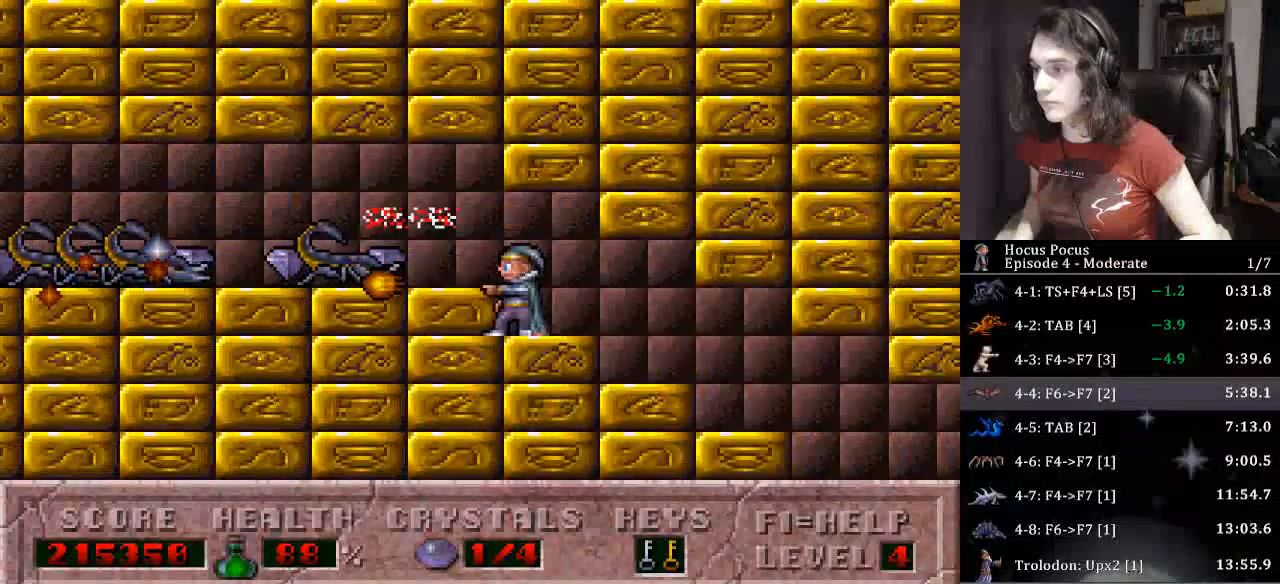
{"keys": ["left"], "events": [[33, "left", "down"]]}
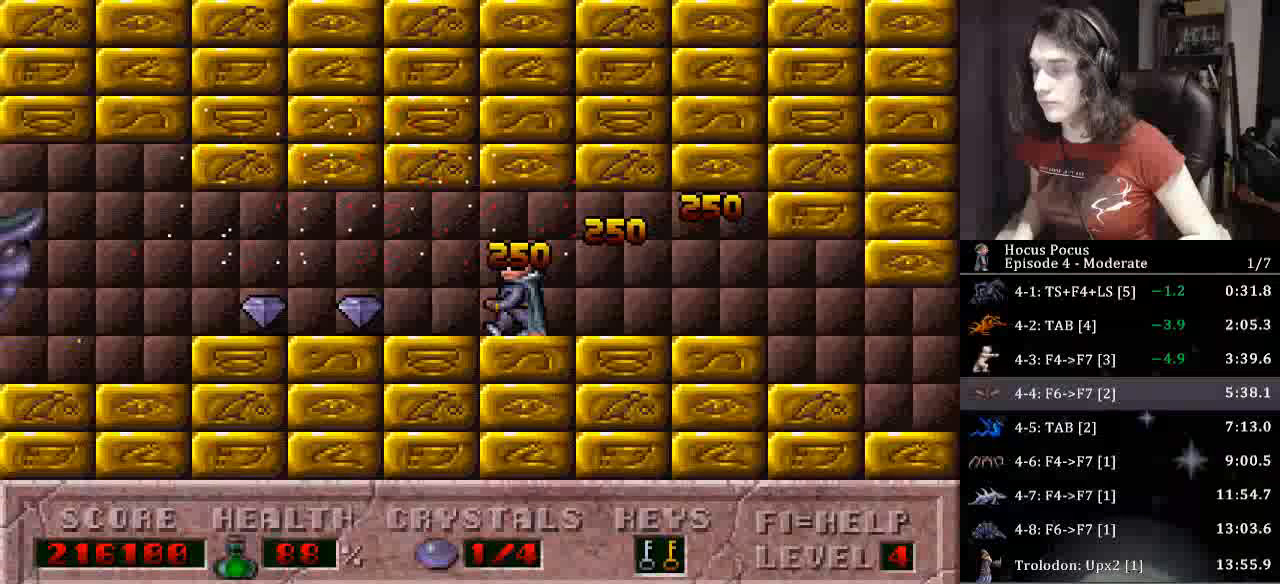
{"keys": ["left"], "events": []}
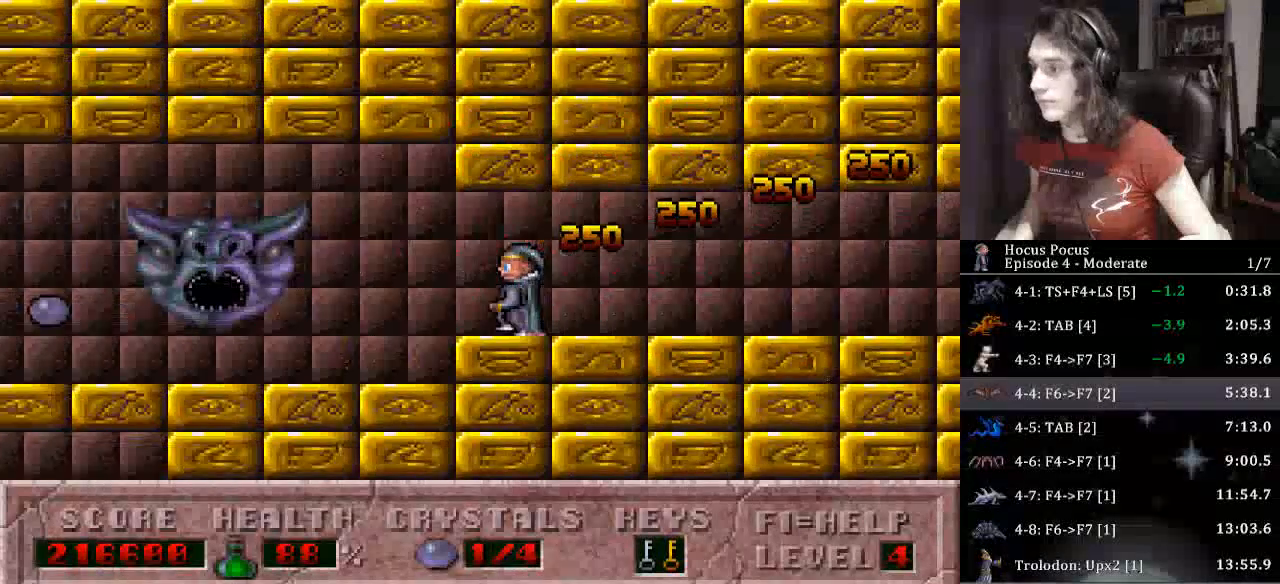
{"keys": ["left"], "events": []}
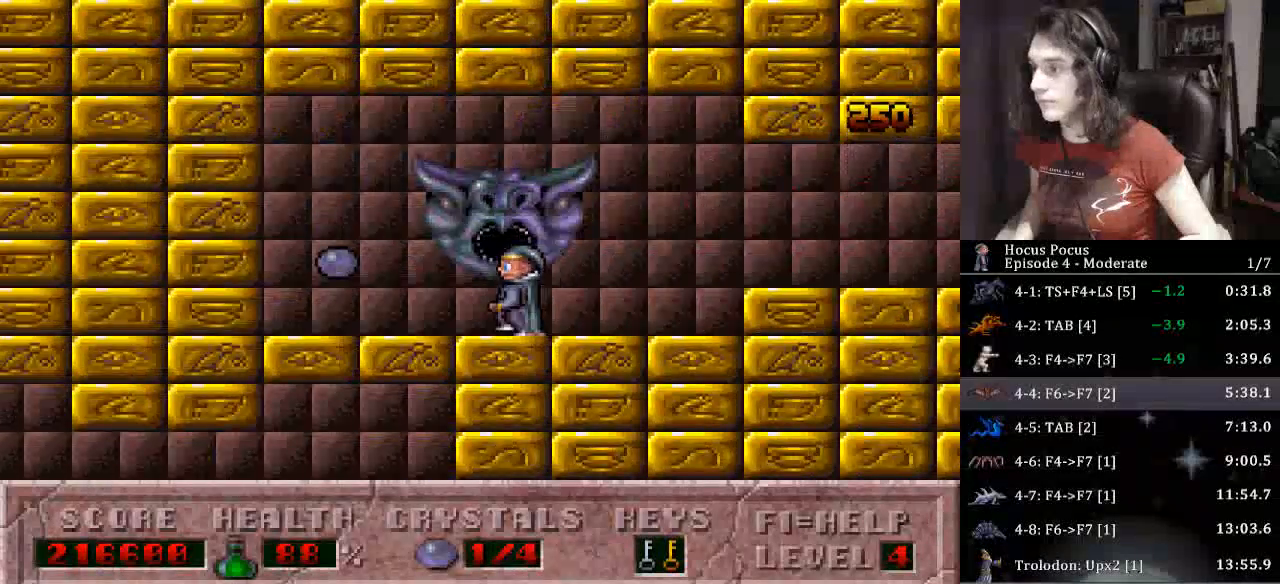
{"keys": ["right"], "events": [[200, "right", "down"], [267, "left", "up"]]}
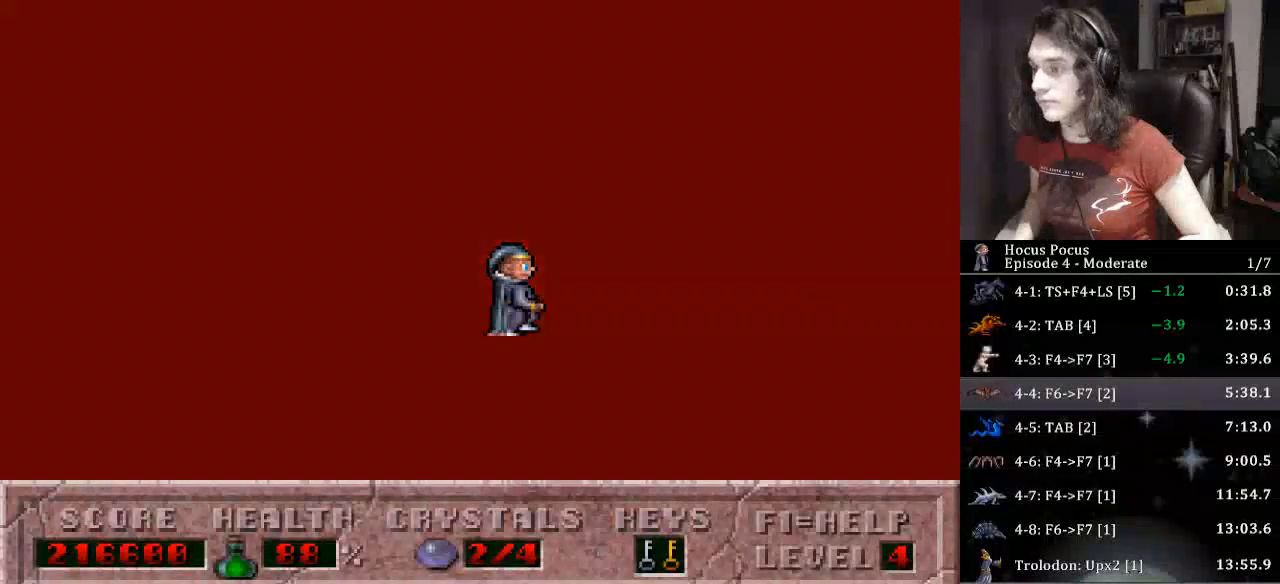
{"keys": ["right"], "events": []}
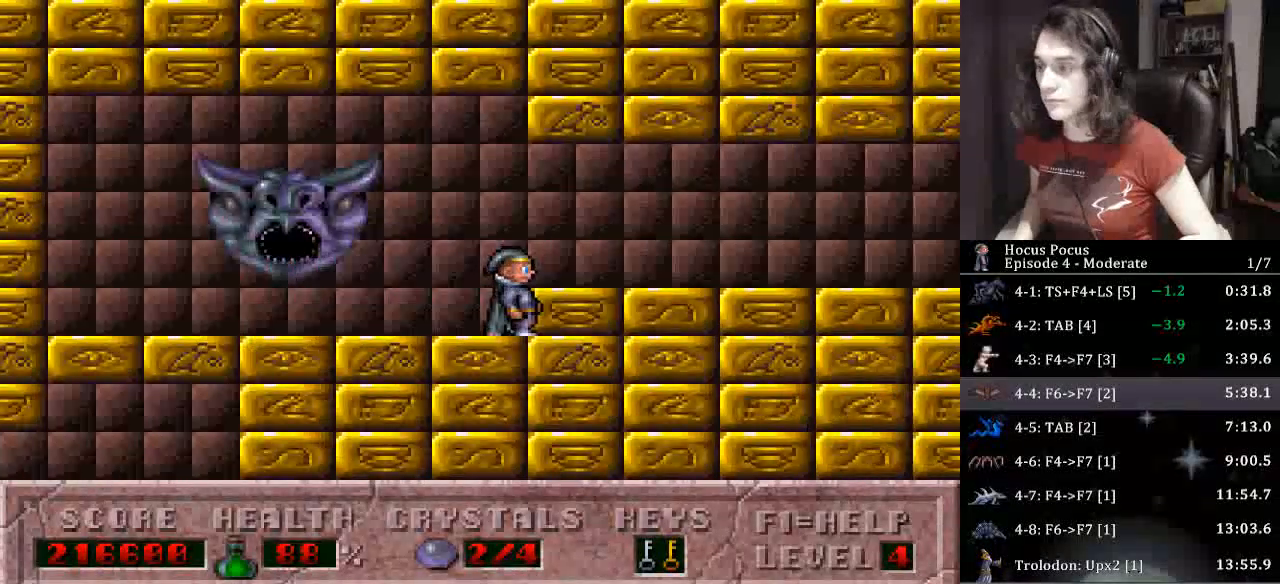
{"keys": ["right"], "events": []}
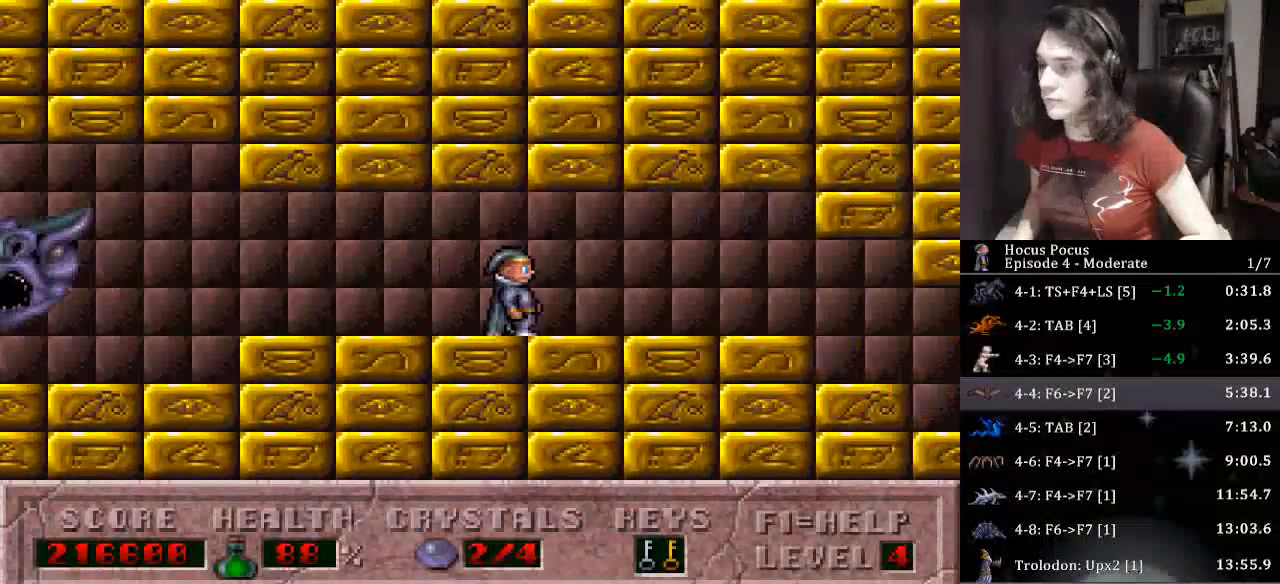
{"keys": ["right"], "events": []}
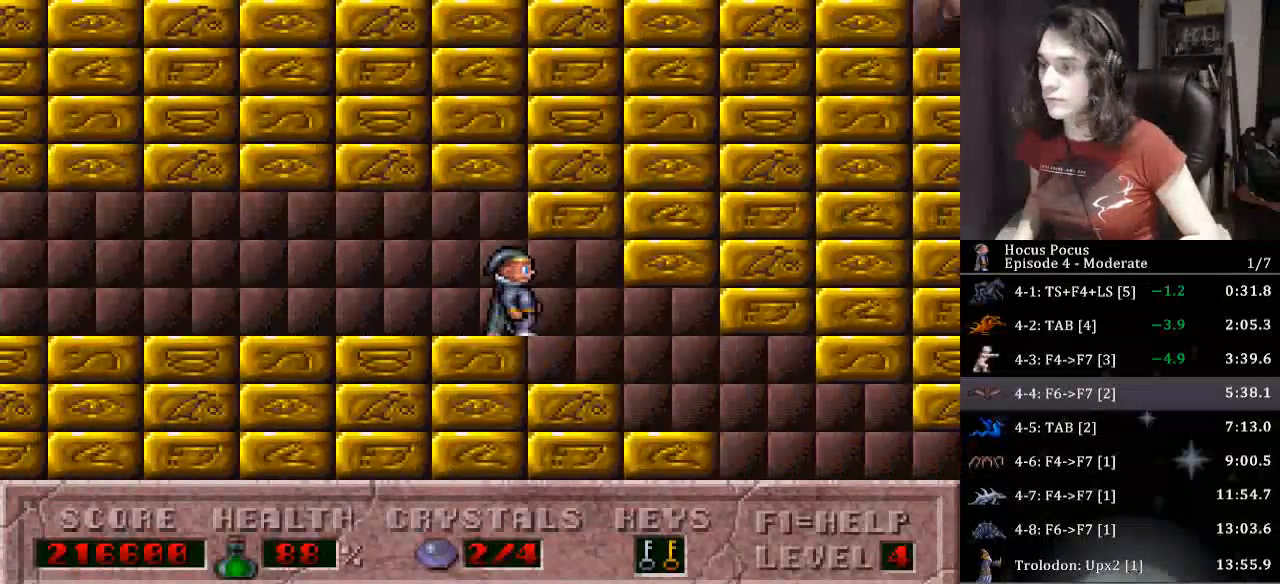
{"keys": ["right"], "events": []}
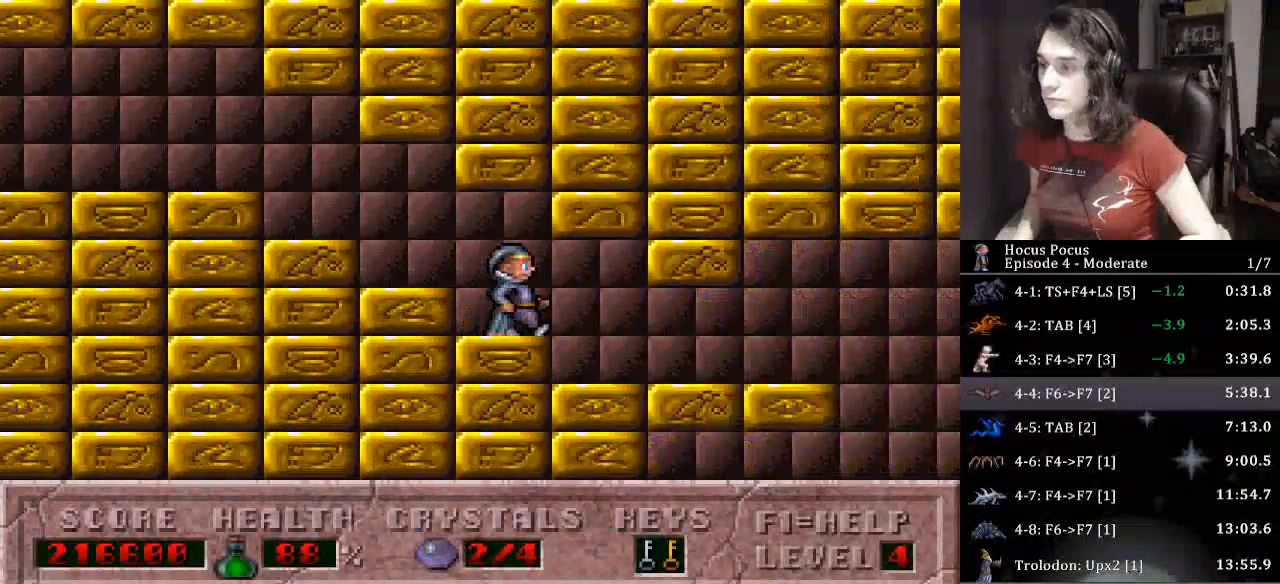
{"keys": ["right"], "events": []}
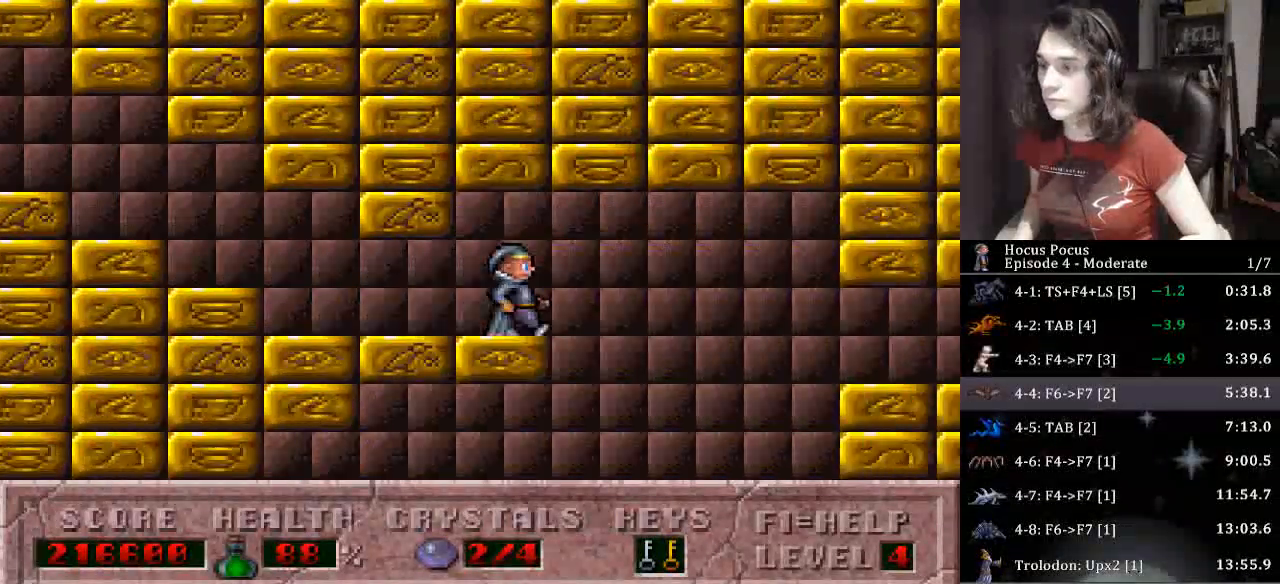
{"keys": ["right"], "events": []}
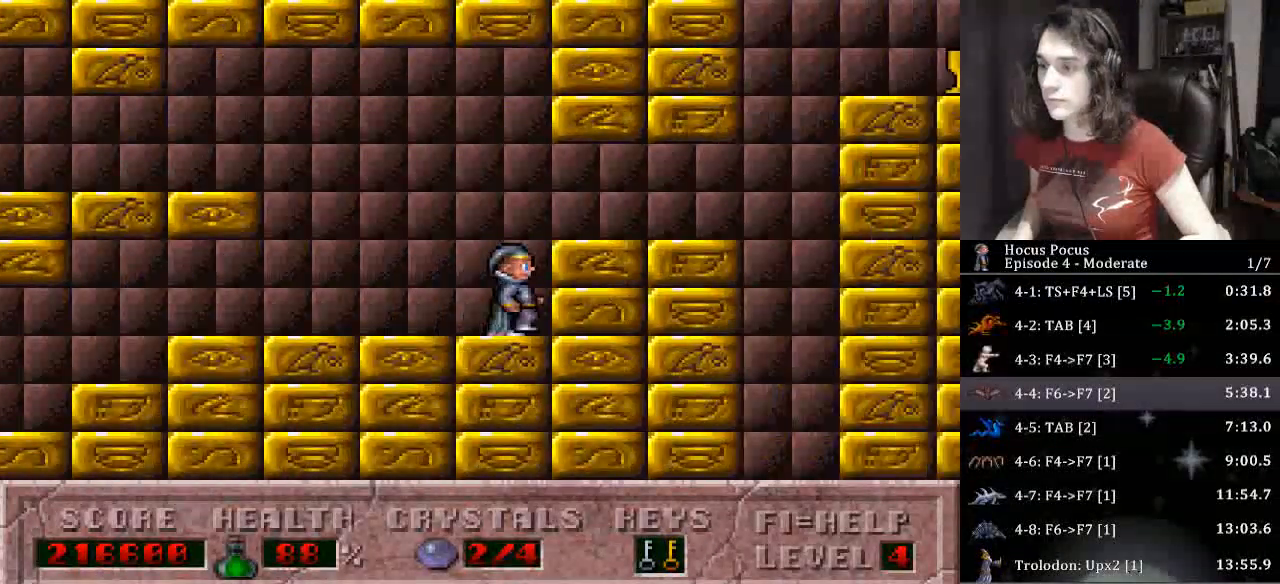
{"keys": ["ctrl_l", "right"], "events": [[33, "ctrl_l", "down"], [233, "ctrl_l", "up"], [500, "ctrl_l", "down"]]}
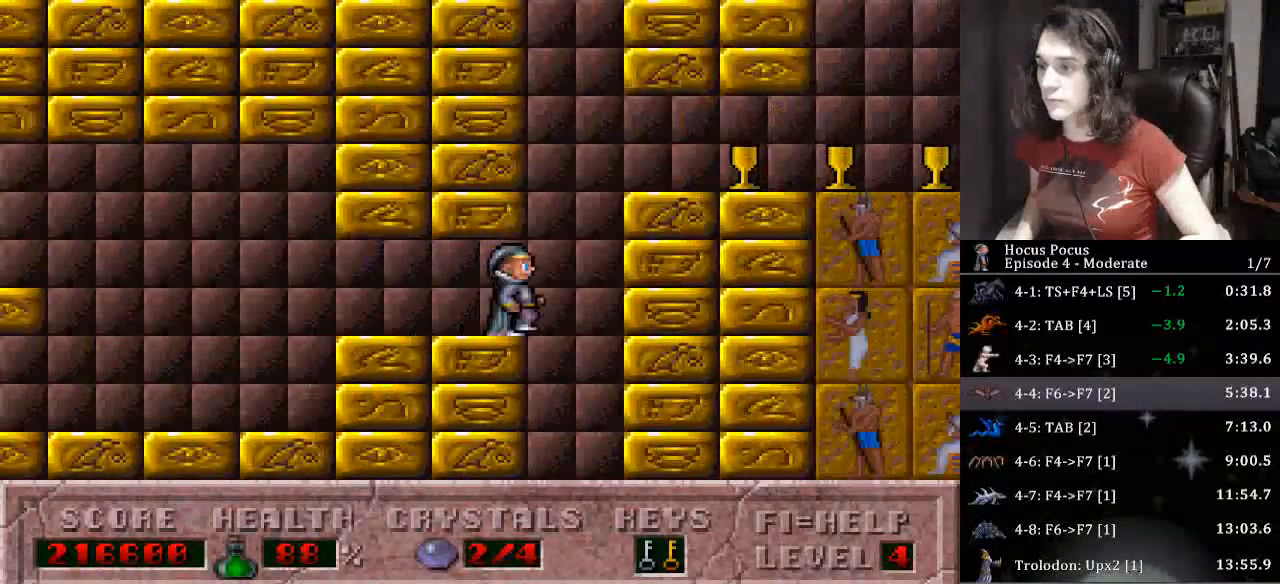
{"keys": ["right"], "events": [[200, "ctrl_l", "up"]]}
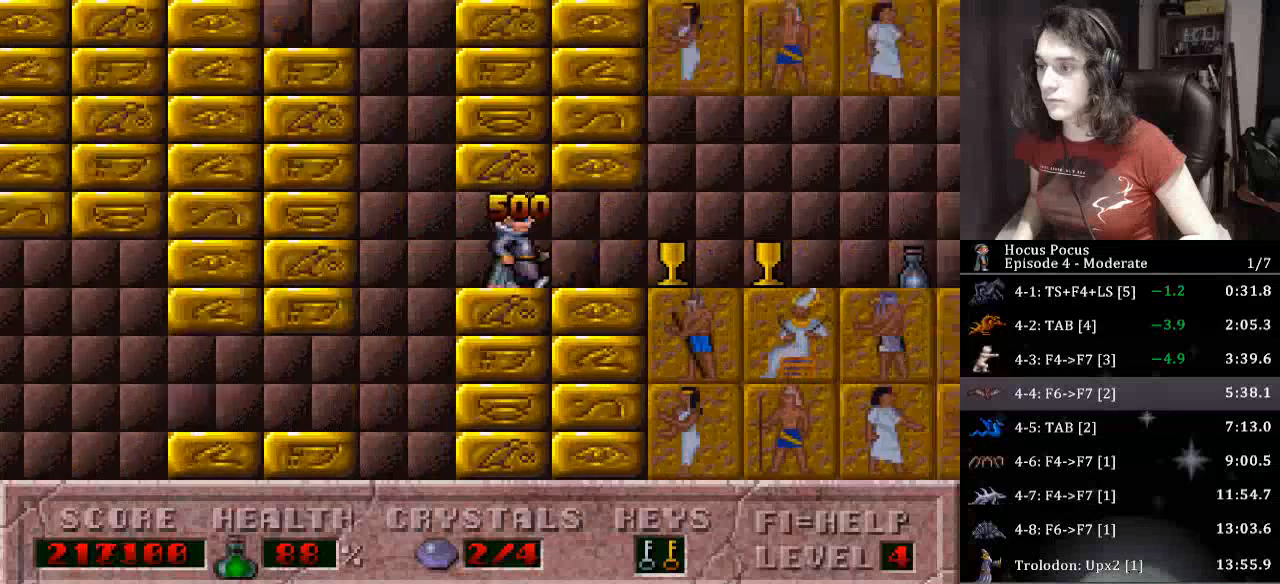
{"keys": ["right"], "events": []}
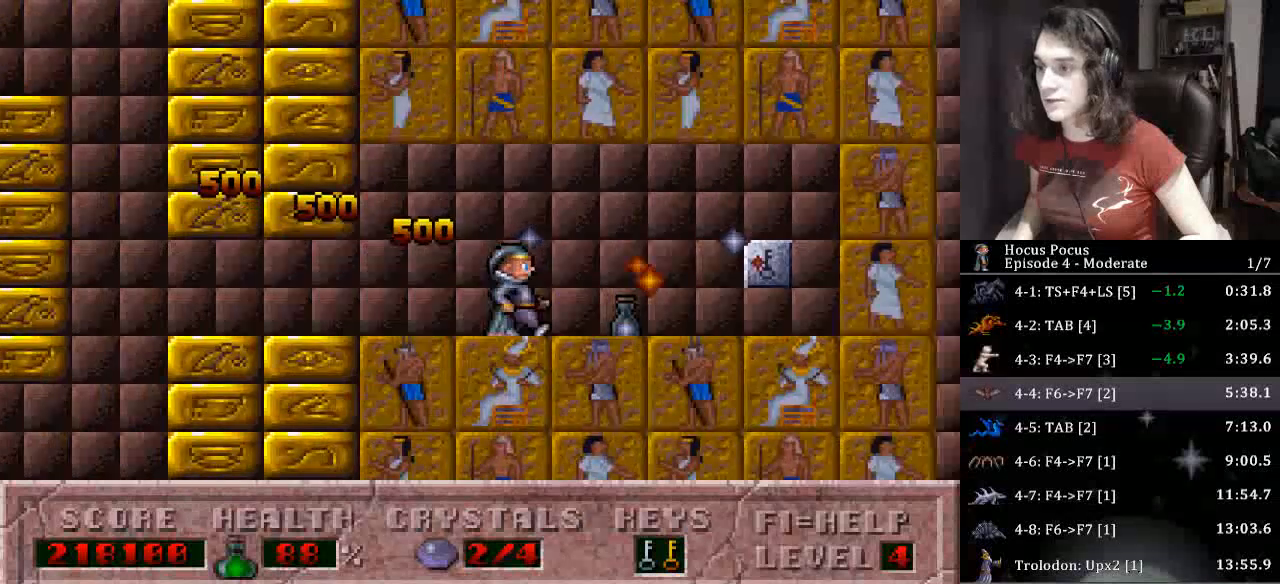
{"keys": ["right"], "events": []}
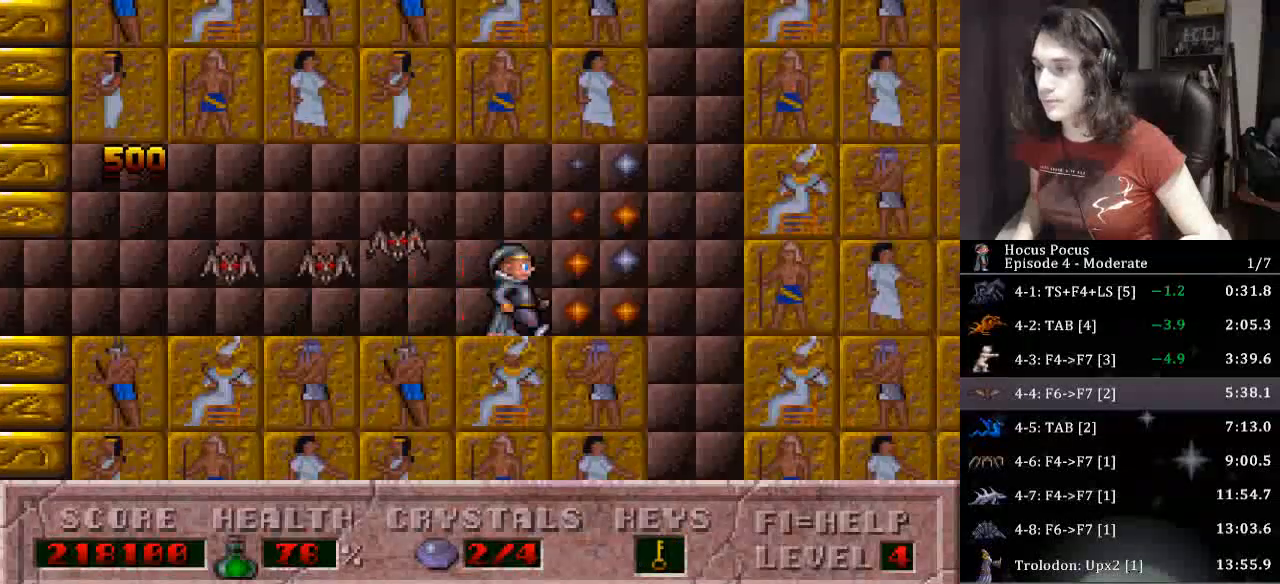
{"keys": ["right"], "events": []}
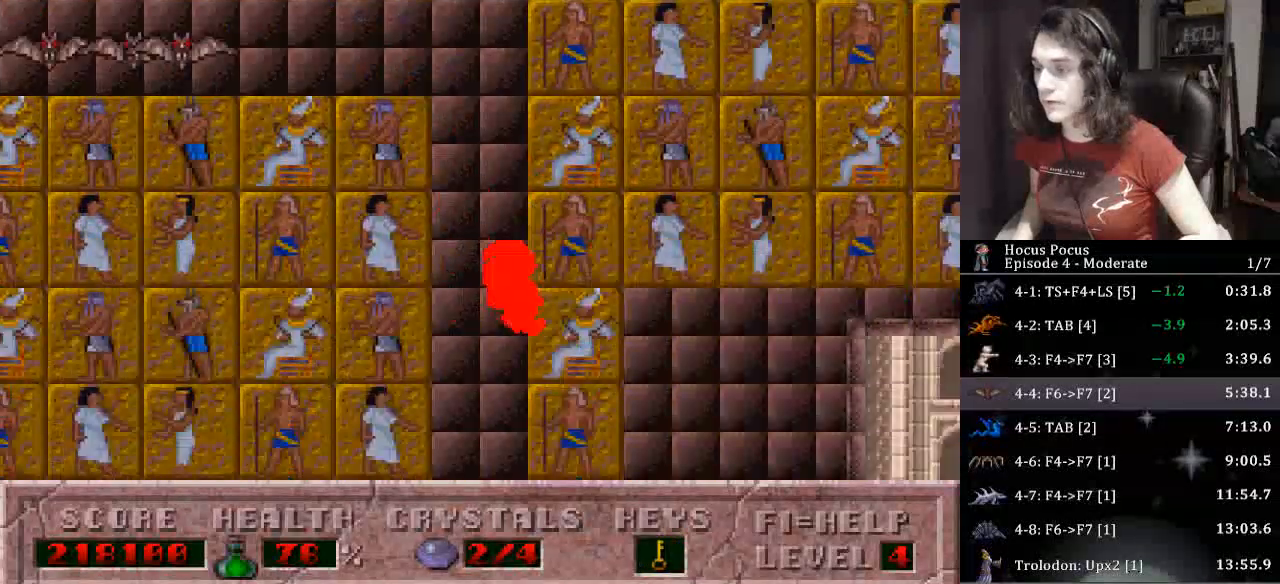
{"keys": ["right"], "events": []}
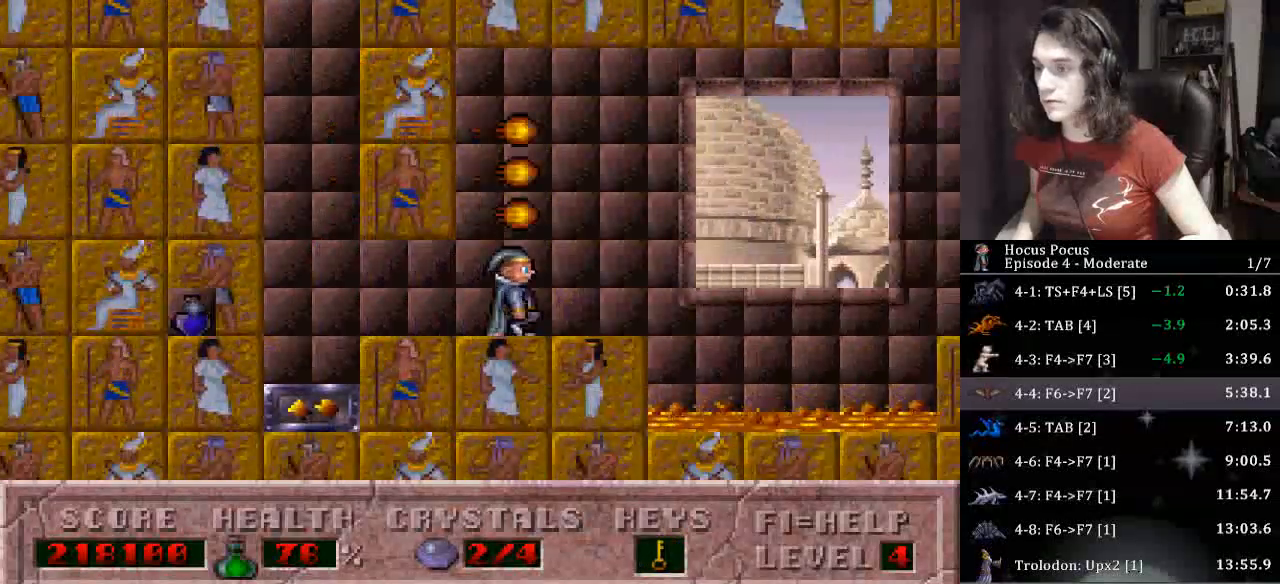
{"keys": [], "events": [[167, "right", "up"]]}
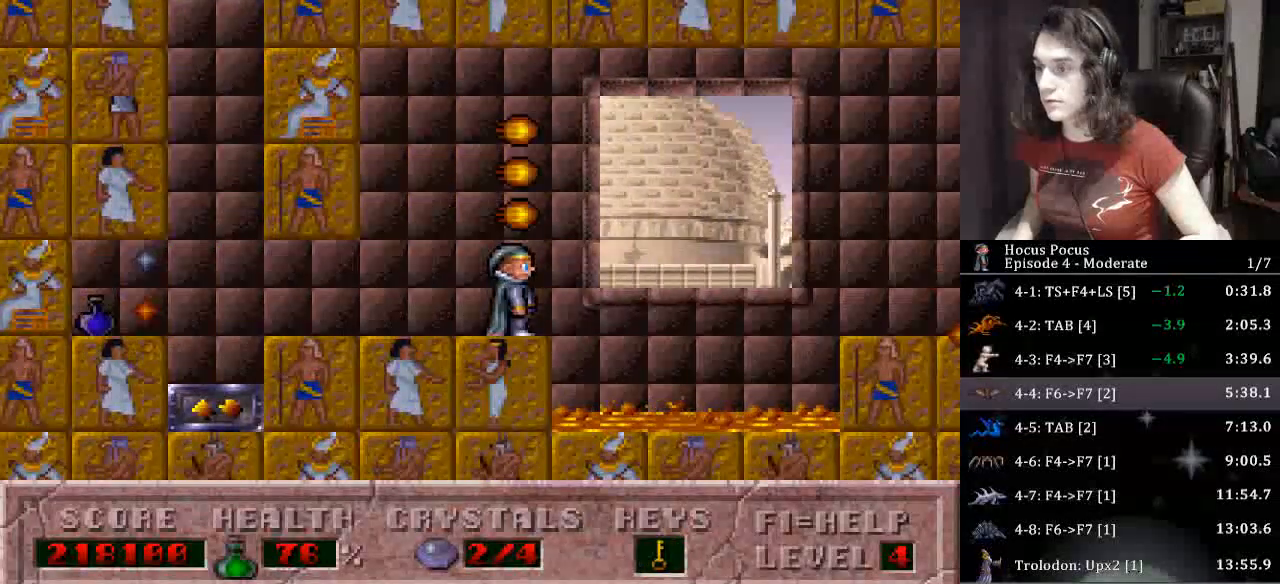
{"keys": [], "events": []}
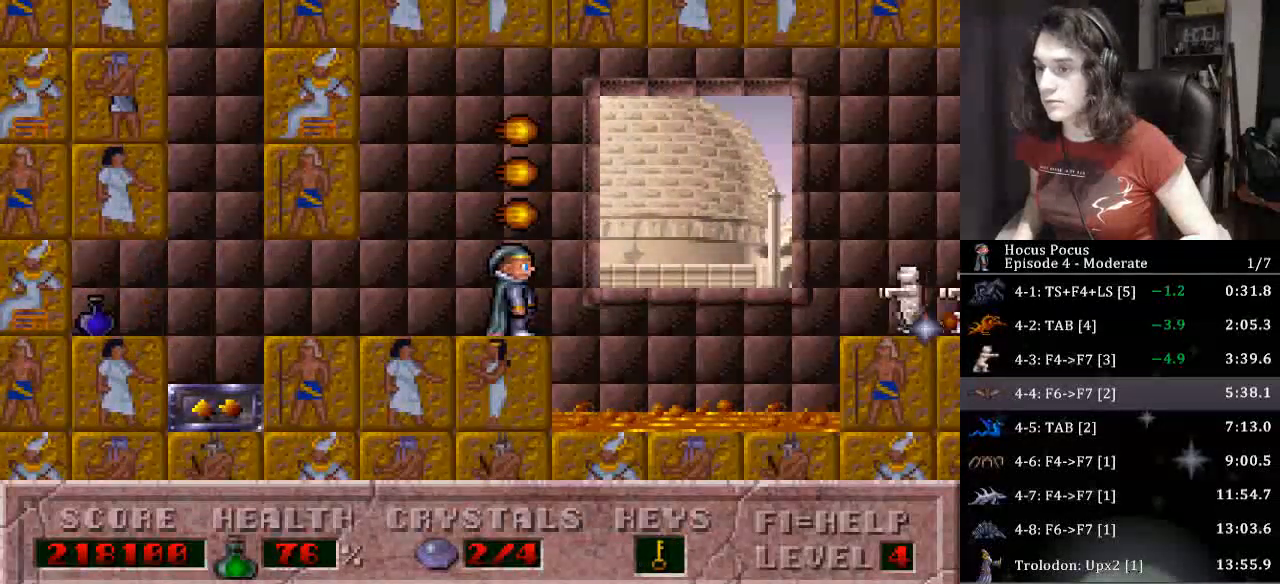
{"keys": ["ctrl_l", "right"], "events": [[333, "alt_l", "down"], [433, "alt_l", "up"], [433, "ctrl_l", "down"], [433, "right", "down"]]}
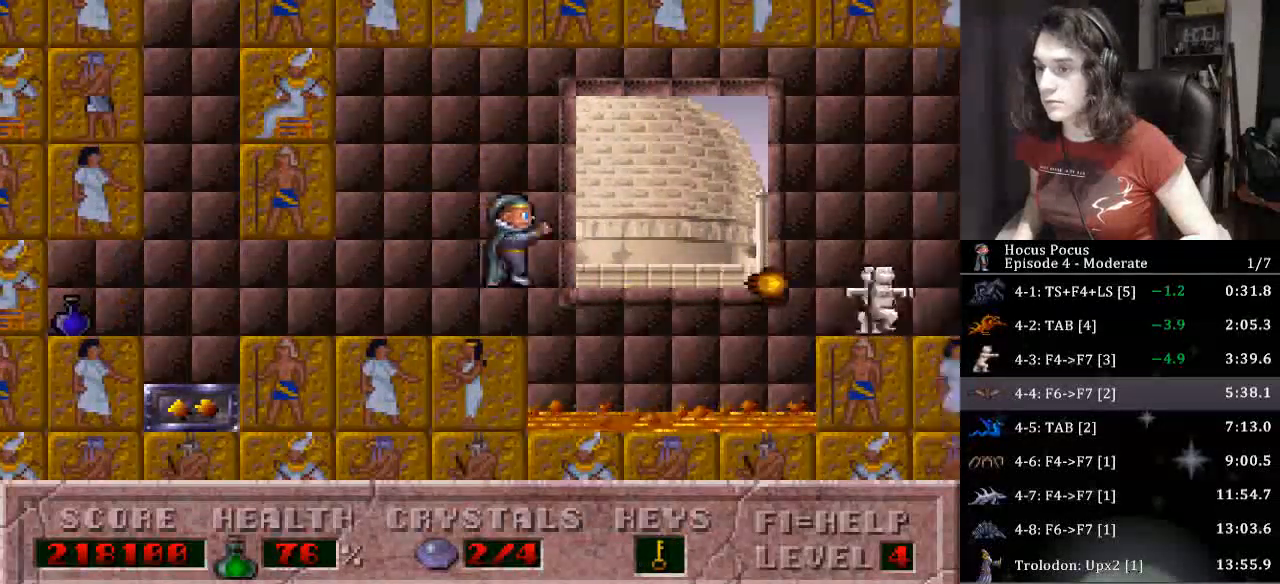
{"keys": ["right"], "events": [[33, "ctrl_l", "up"]]}
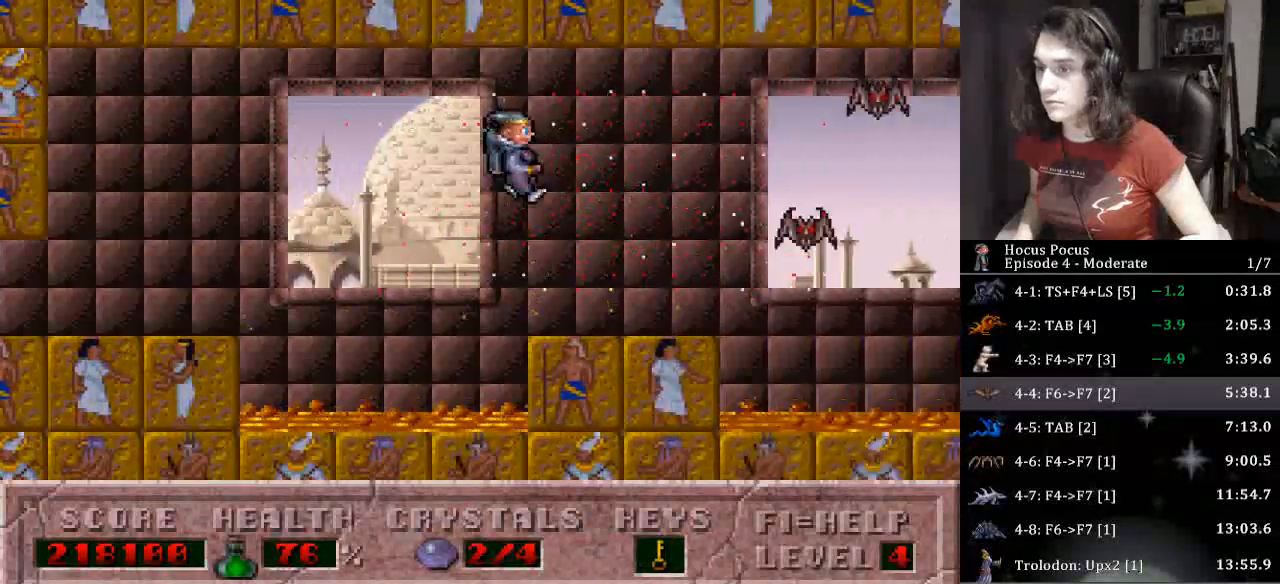
{"keys": [], "events": [[167, "alt_l", "down"], [167, "right", "up"], [333, "alt_l", "up"]]}
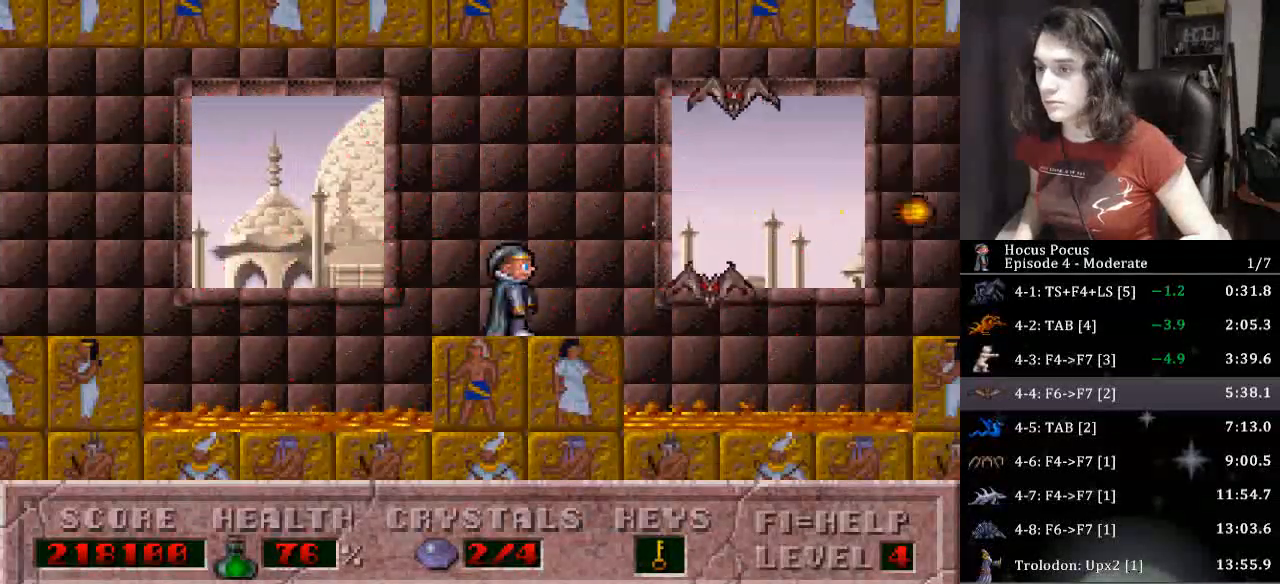
{"keys": ["ctrl_l", "right"], "events": [[333, "right", "down"], [433, "ctrl_l", "down"]]}
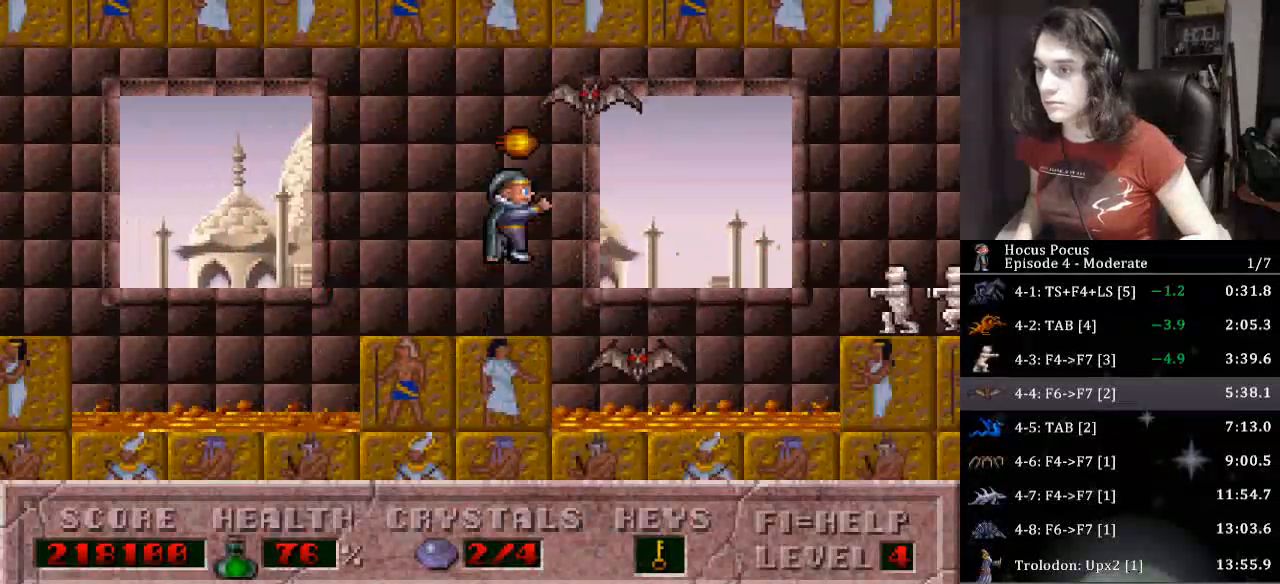
{"keys": ["right"], "events": [[67, "ctrl_l", "up"]]}
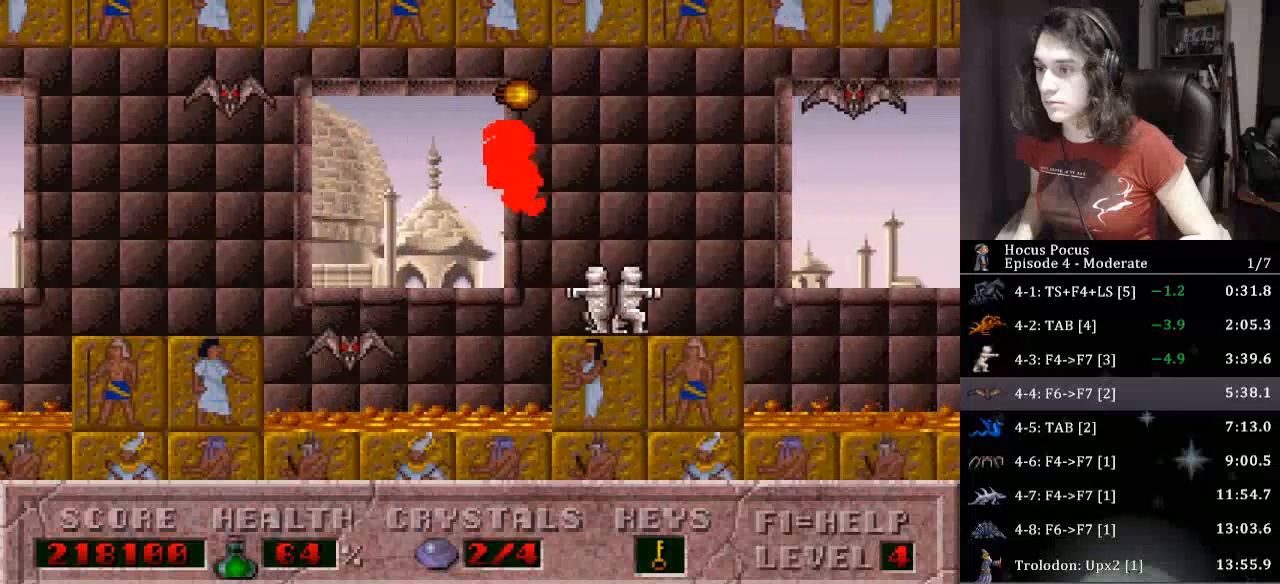
{"keys": ["right"], "events": [[133, "right", "up"], [333, "alt_l", "down"], [367, "alt_l", "up"], [400, "right", "down"]]}